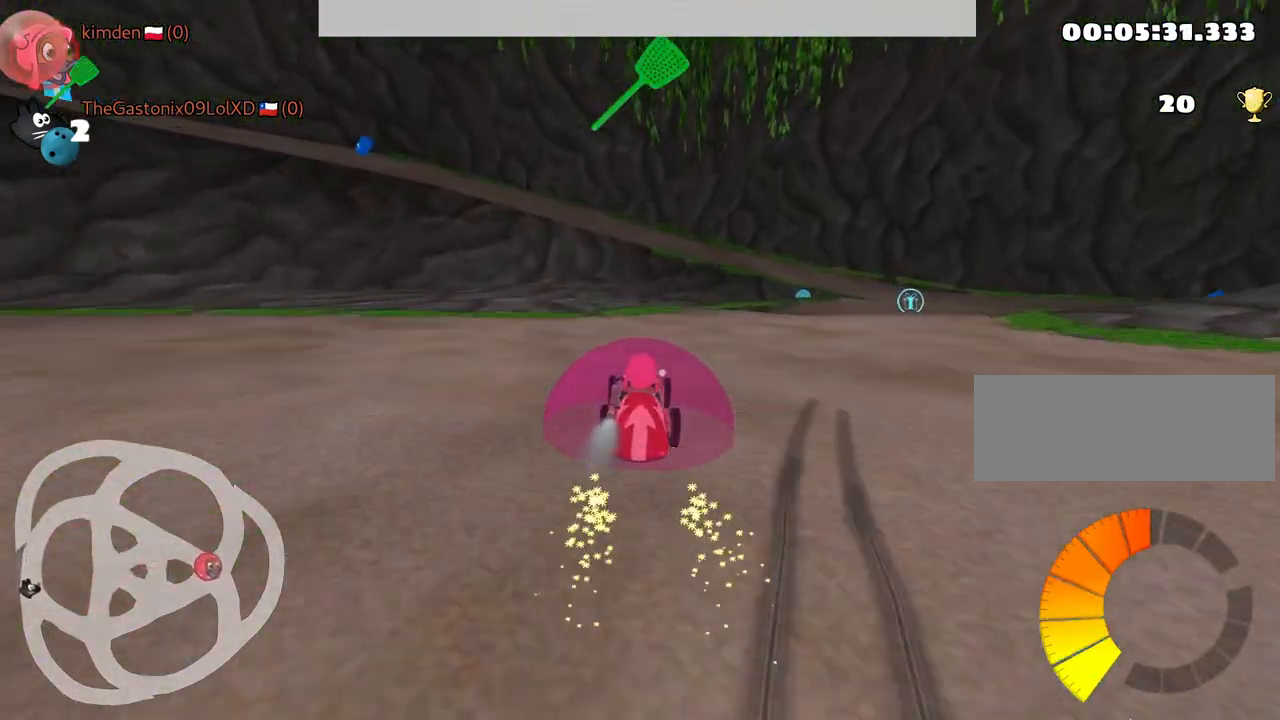
Gameplay with keyboard; each line is a JSON object with the keys held at the frame after it. "events" lists presses ("down") and releases ("up") of "down", "fire", "left", "look", "nitro", "rescue", "right", "skid" and "up" between this image and that frame as [ms after this image, input, new state], when the widget could be followed in between. No other keys are recorded. Mouse input is not recorded. Key names are as the overlay labels them; some are game actions (e.g. jump) rather than physical keys.
{"keys": ["right"], "events": [[100, "right", "down"], [417, "up", "up"]]}
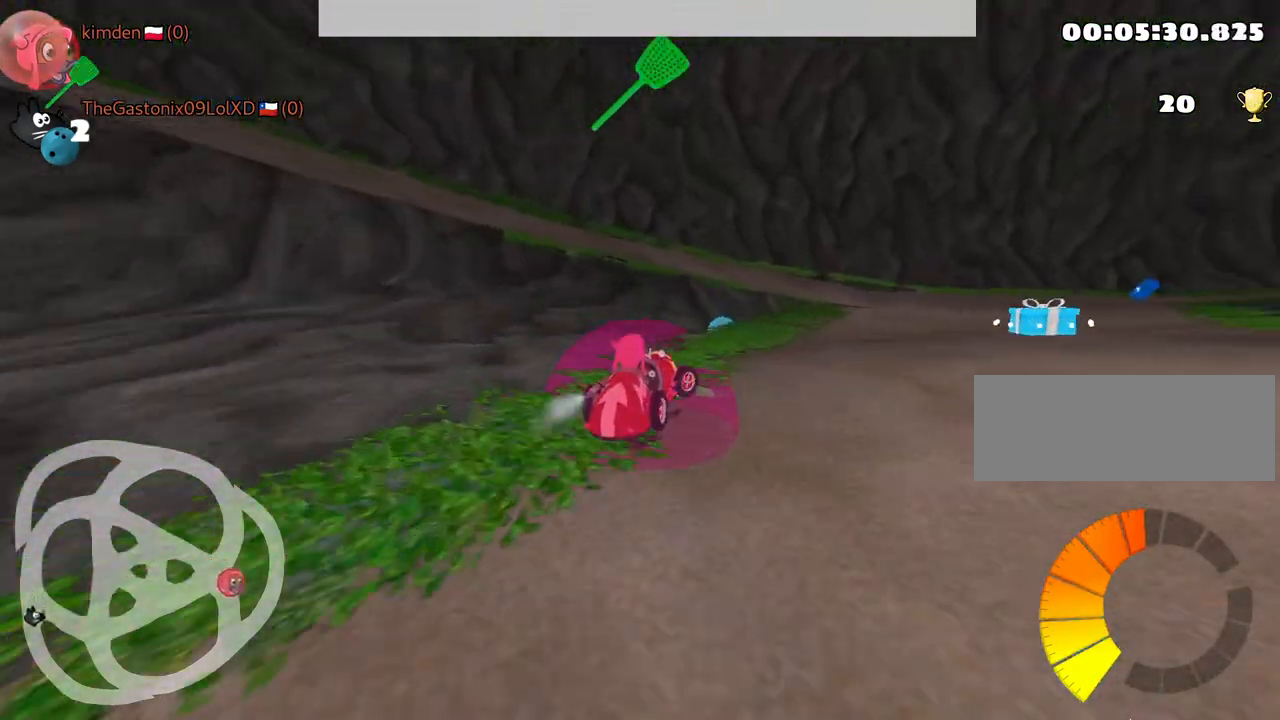
{"keys": ["left", "up"], "events": [[317, "right", "up"], [350, "up", "down"], [434, "left", "down"]]}
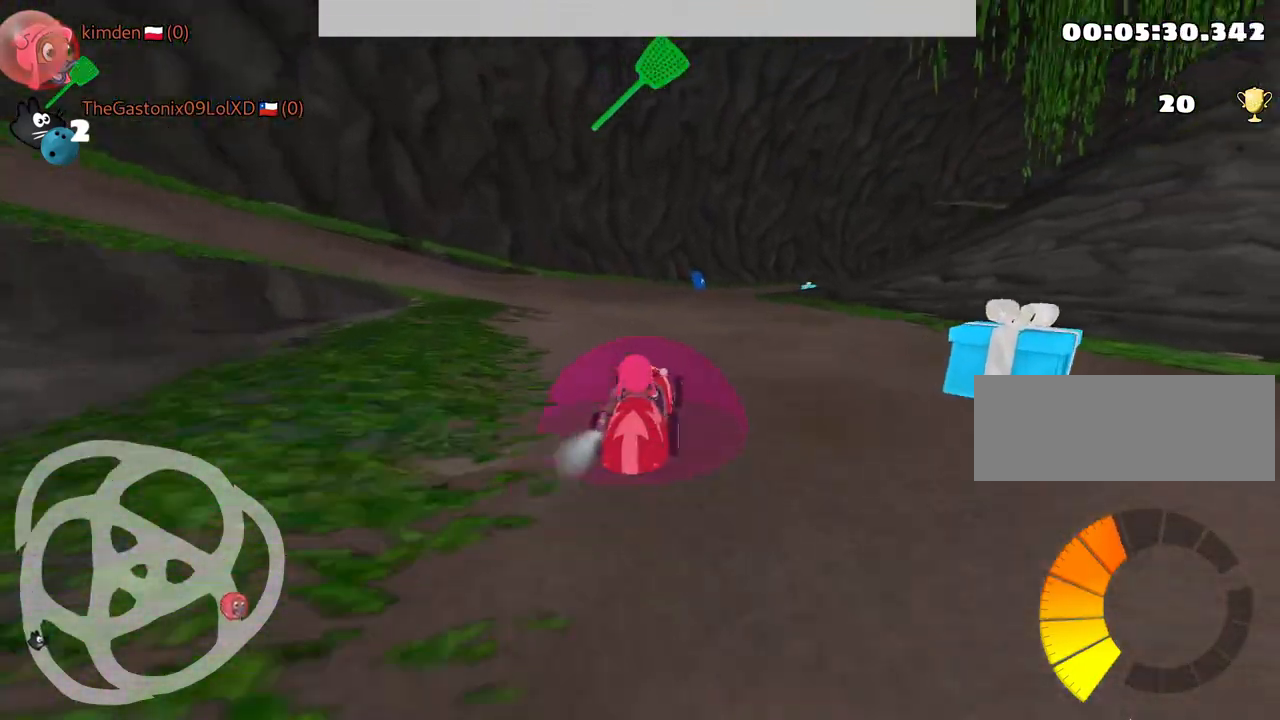
{"keys": ["right", "up"], "events": [[117, "left", "up"], [317, "right", "down"]]}
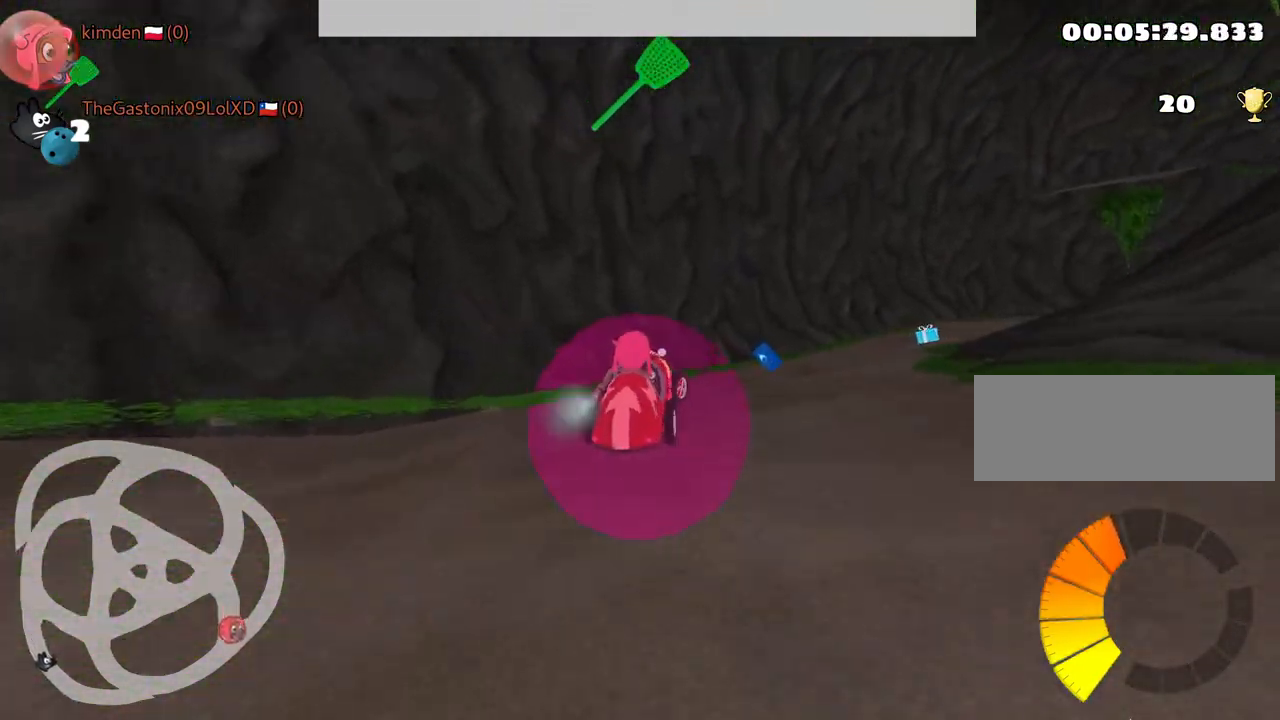
{"keys": ["right"], "events": [[34, "up", "up"]]}
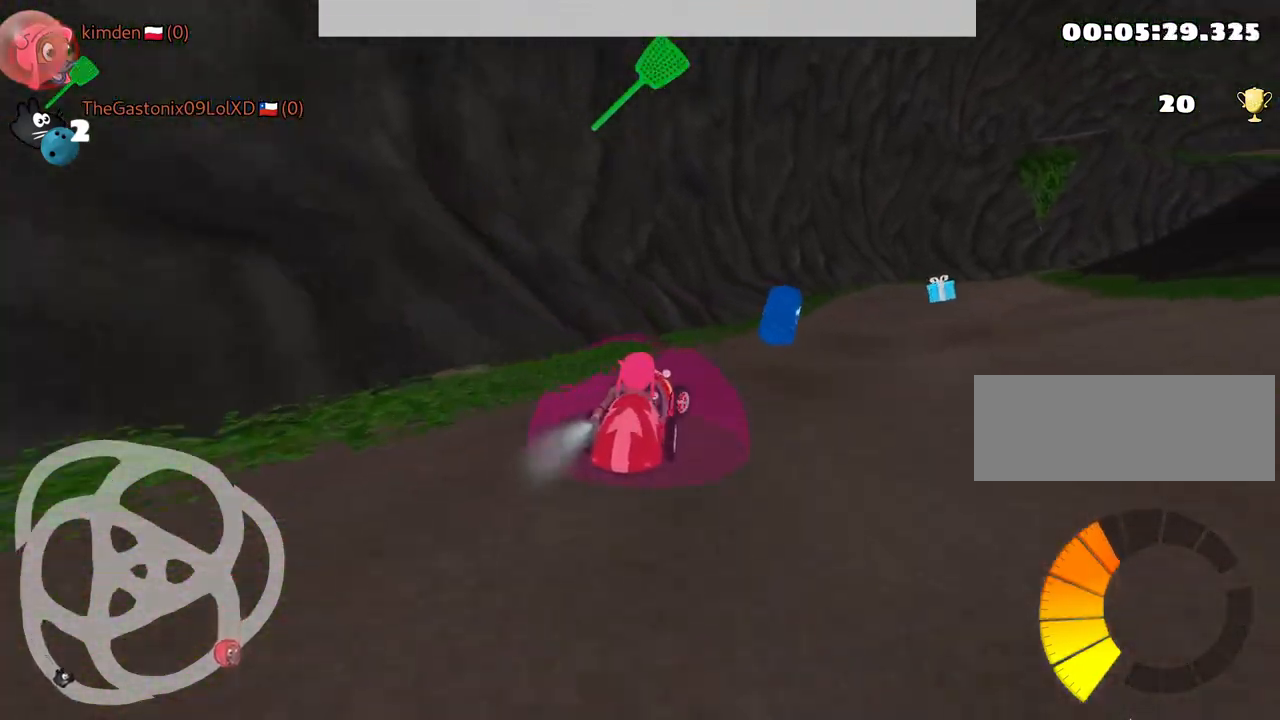
{"keys": ["up"], "events": [[150, "fire", "down"], [317, "right", "up"], [367, "fire", "up"], [384, "up", "down"]]}
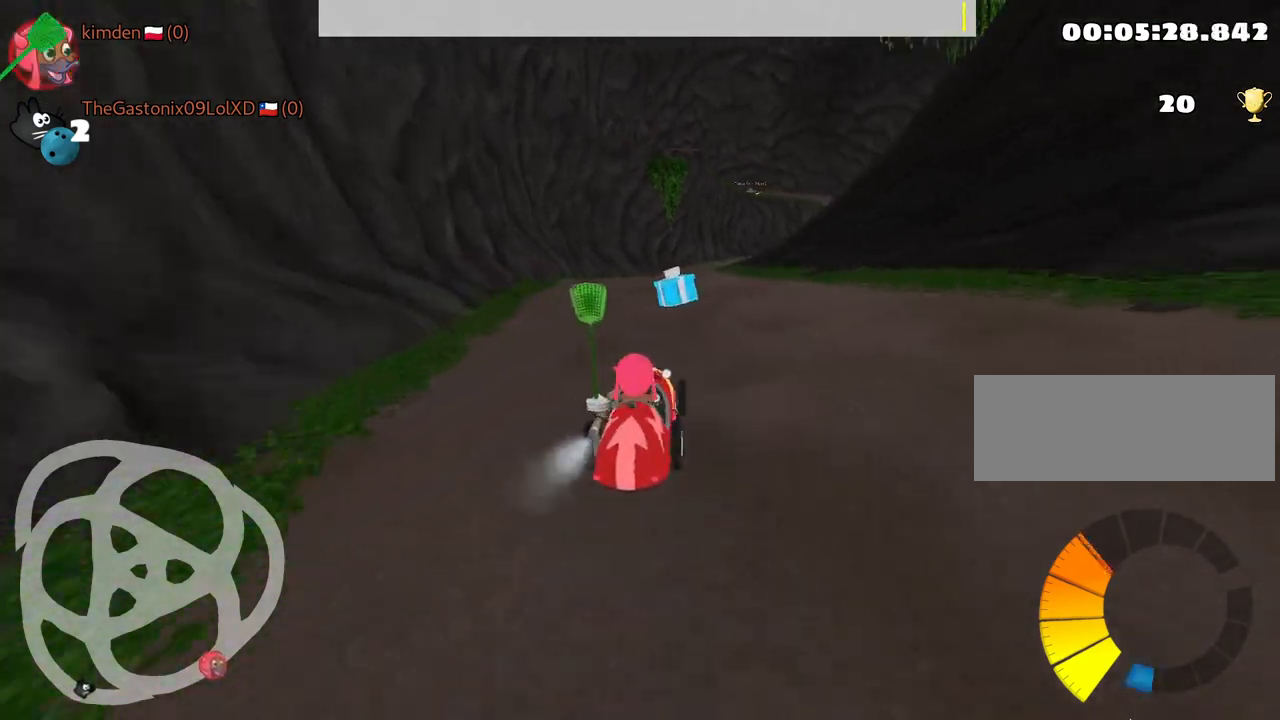
{"keys": ["up"], "events": [[234, "right", "down"], [417, "right", "up"]]}
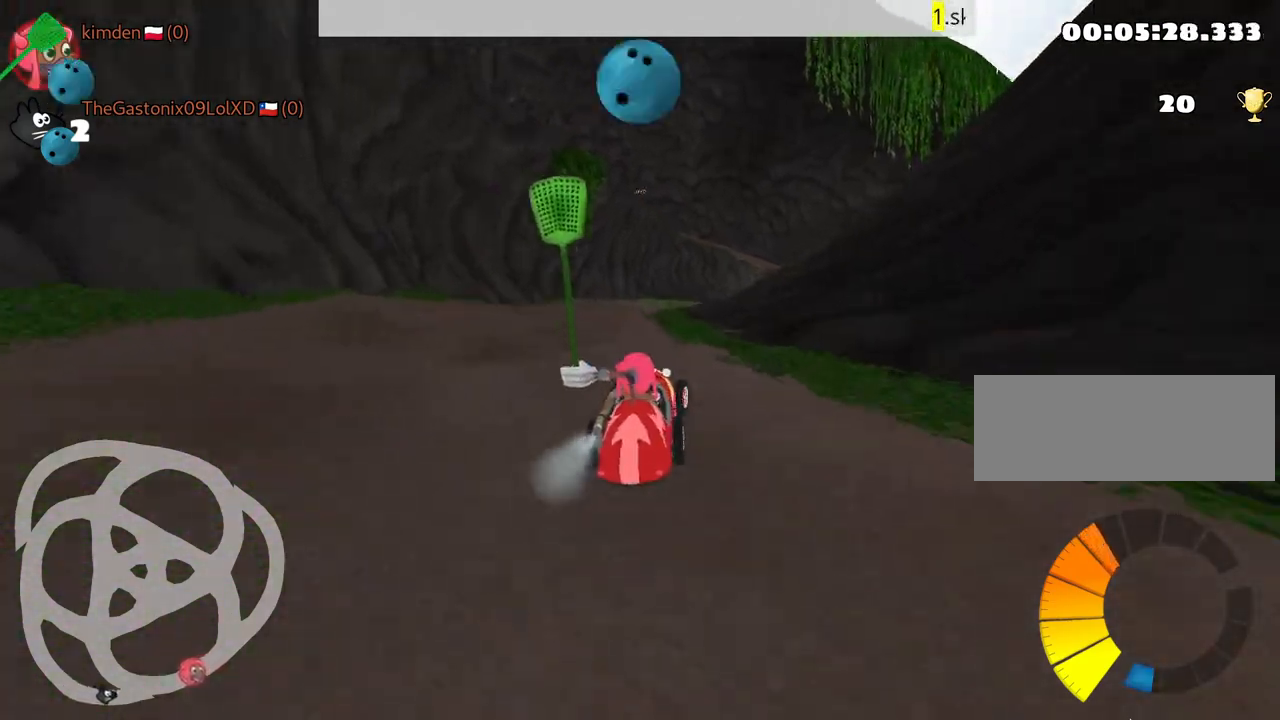
{"keys": ["up"], "events": []}
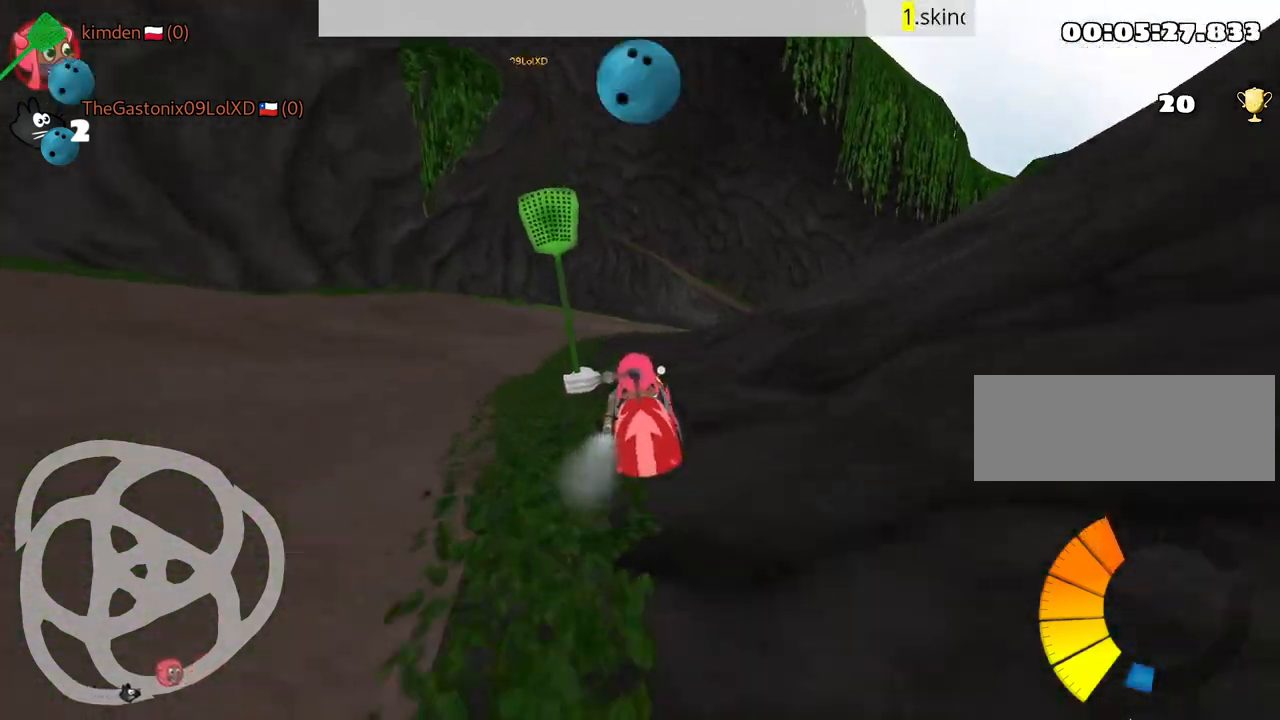
{"keys": ["right", "up"], "events": [[350, "right", "down"]]}
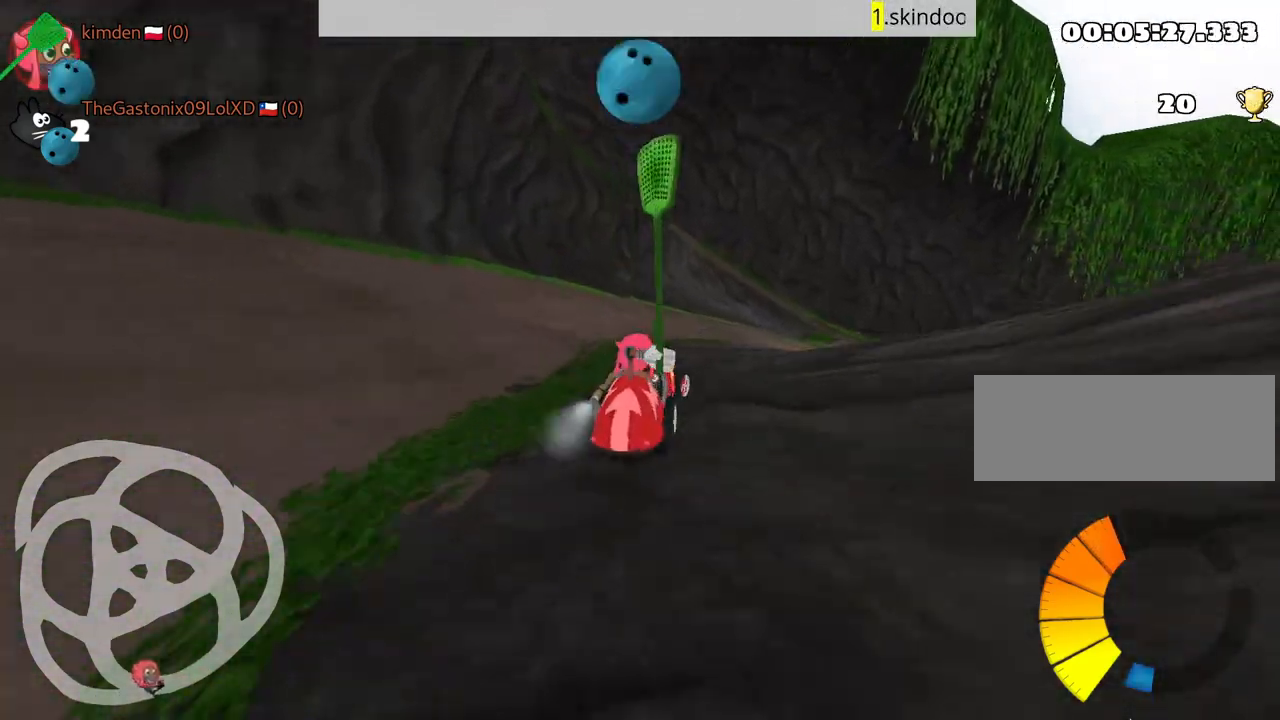
{"keys": ["right", "up"], "events": []}
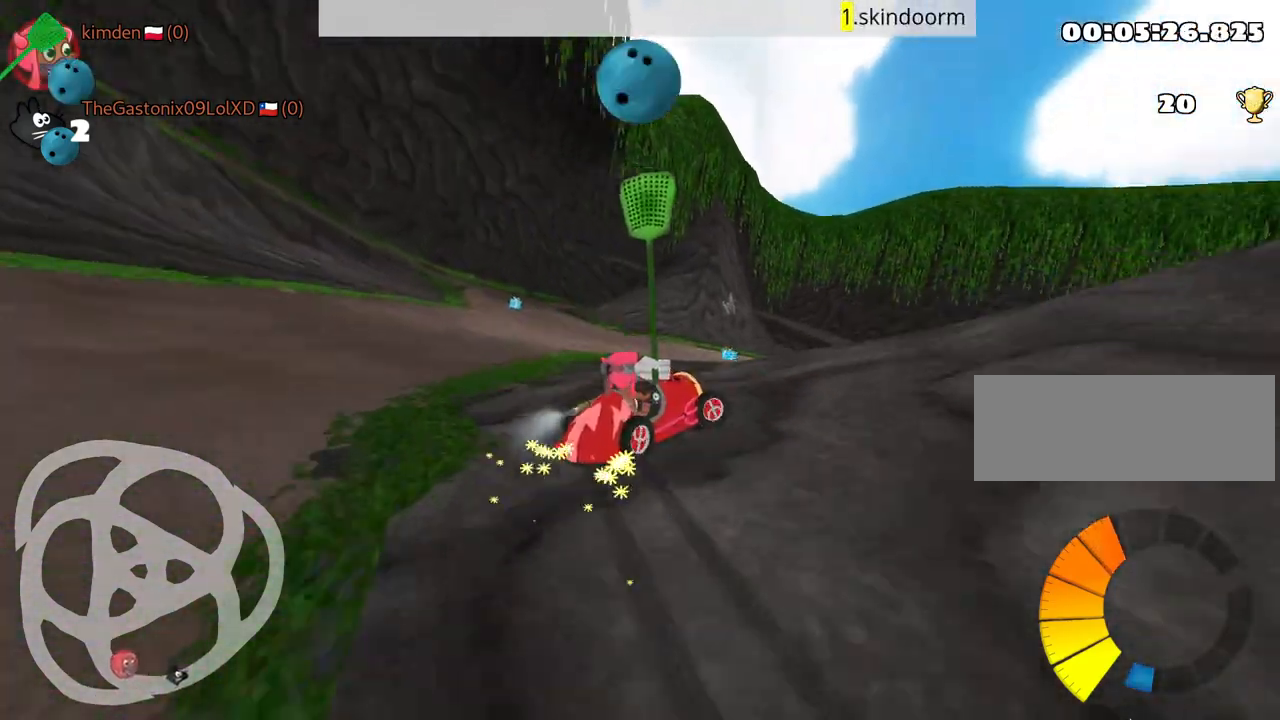
{"keys": ["left", "up"], "events": [[200, "right", "up"], [434, "left", "down"]]}
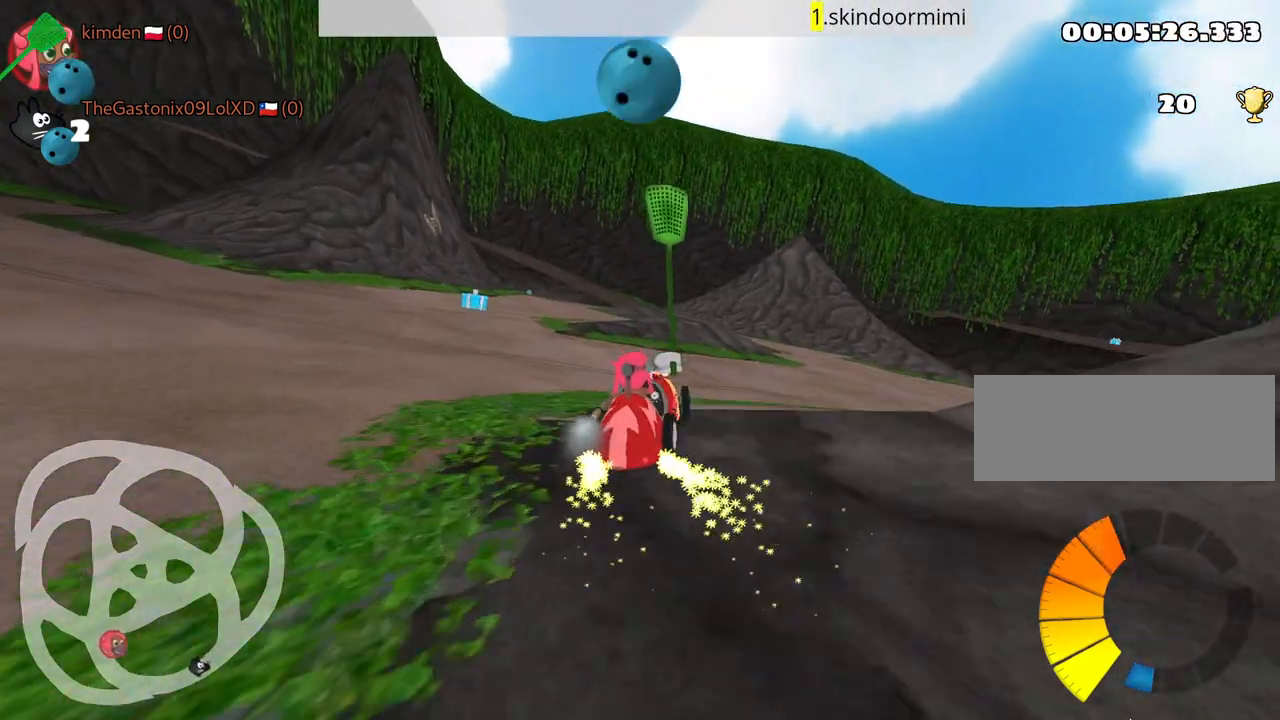
{"keys": ["fire", "up"], "events": [[434, "left", "up"], [484, "fire", "down"]]}
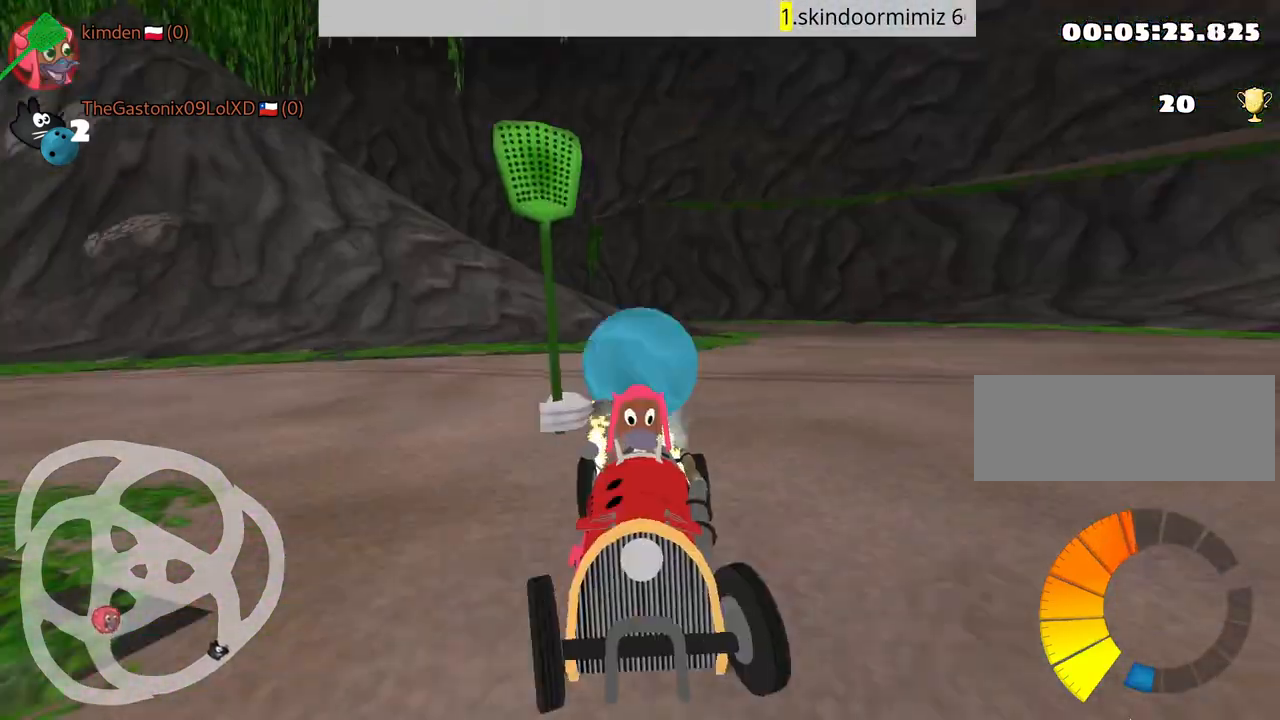
{"keys": ["up"], "events": [[84, "fire", "up"], [100, "right", "down"], [484, "right", "up"]]}
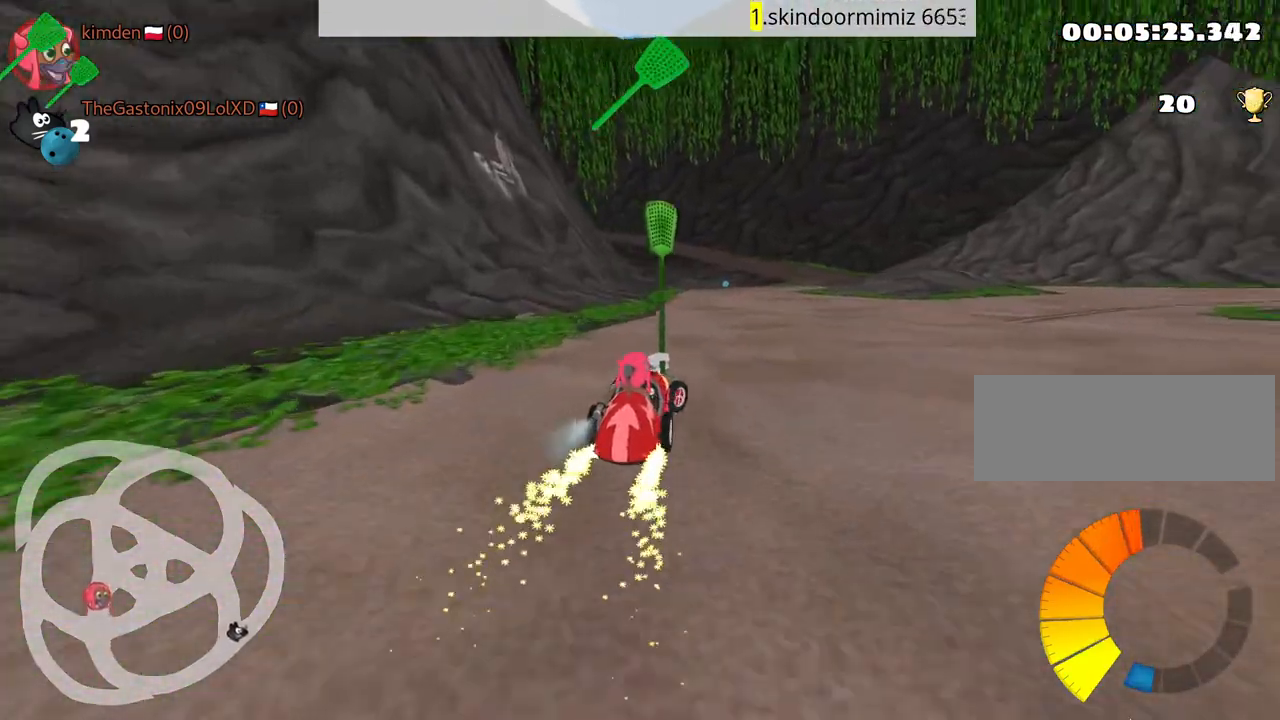
{"keys": ["left", "up"], "events": [[367, "left", "down"]]}
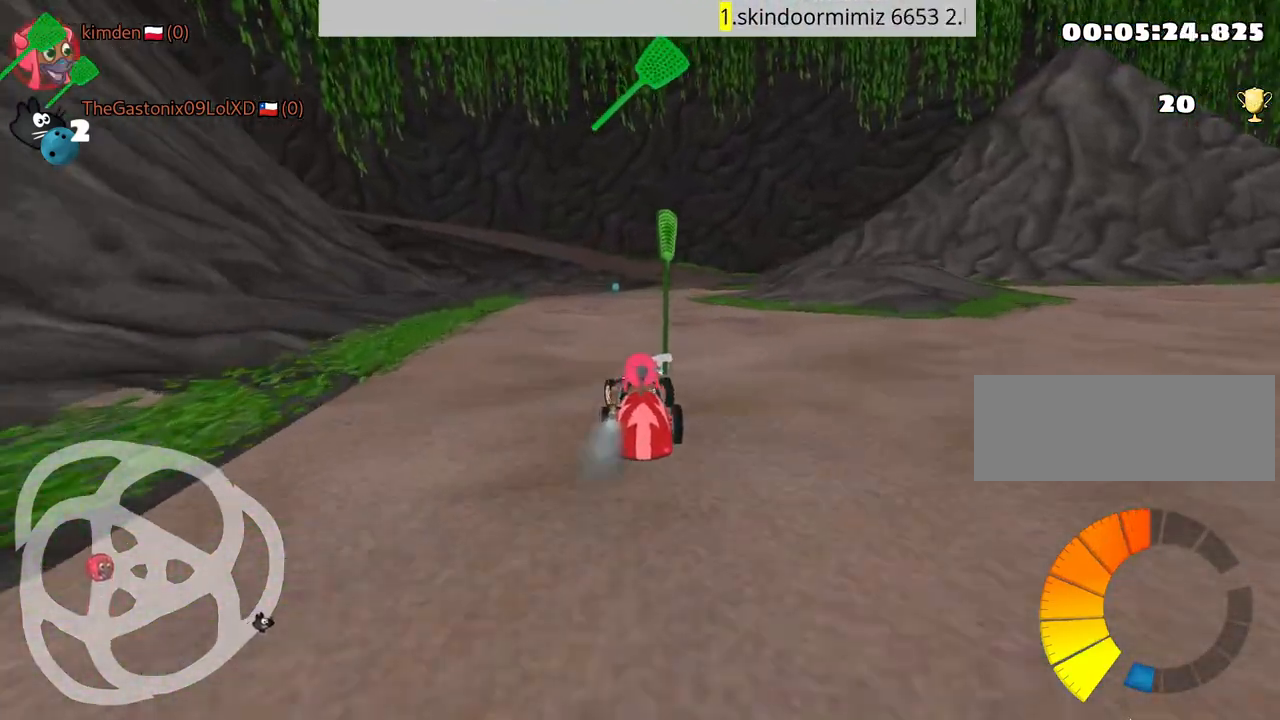
{"keys": ["right", "up"], "events": [[67, "left", "up"], [134, "right", "down"]]}
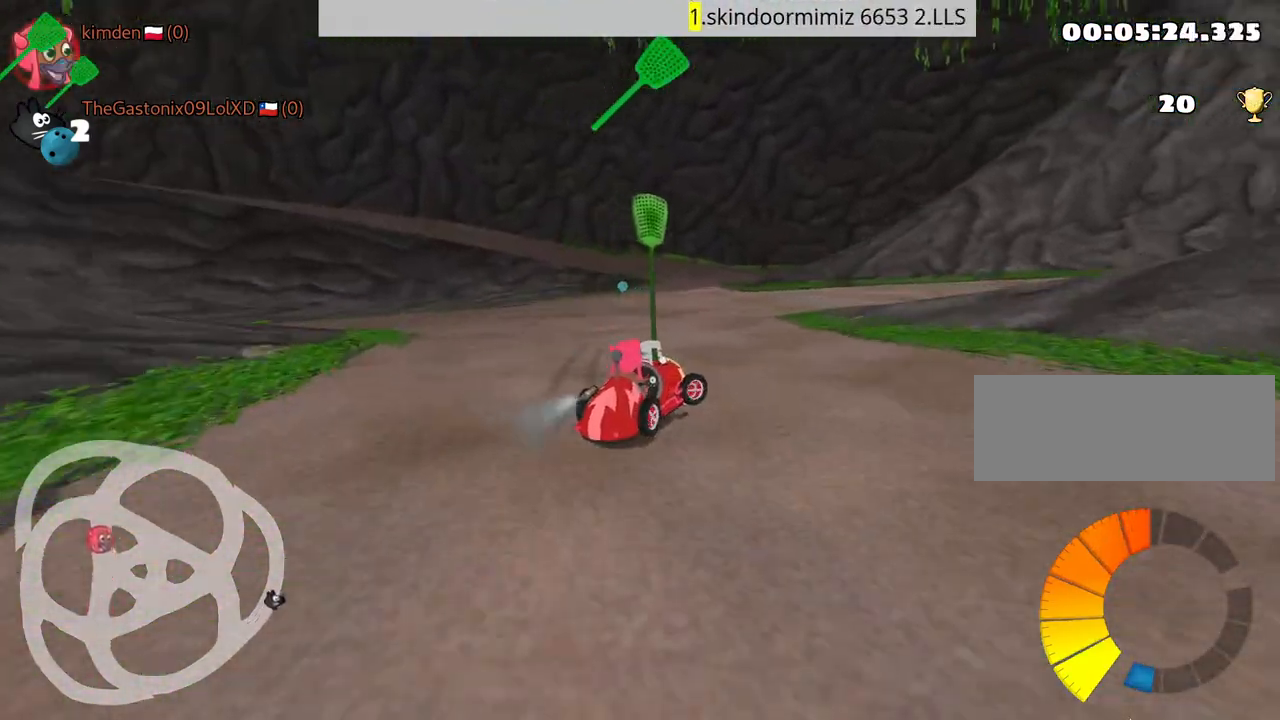
{"keys": ["right", "up"], "events": []}
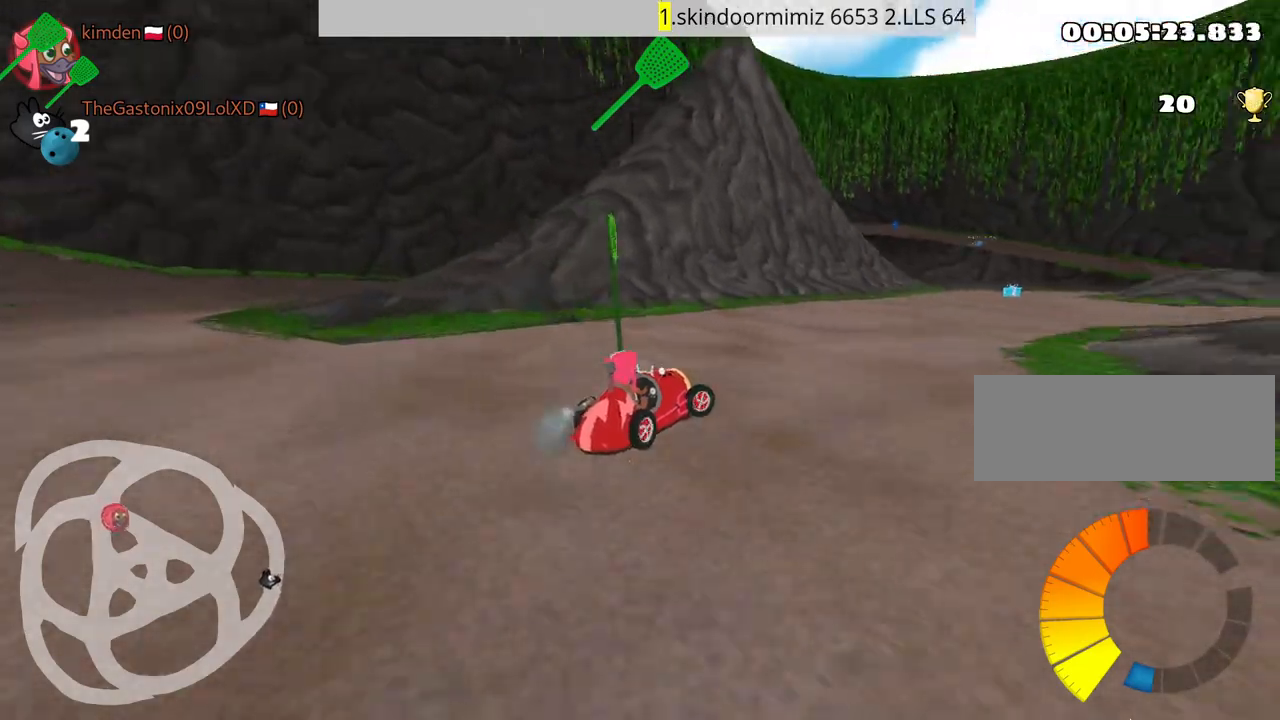
{"keys": ["right", "up"], "events": []}
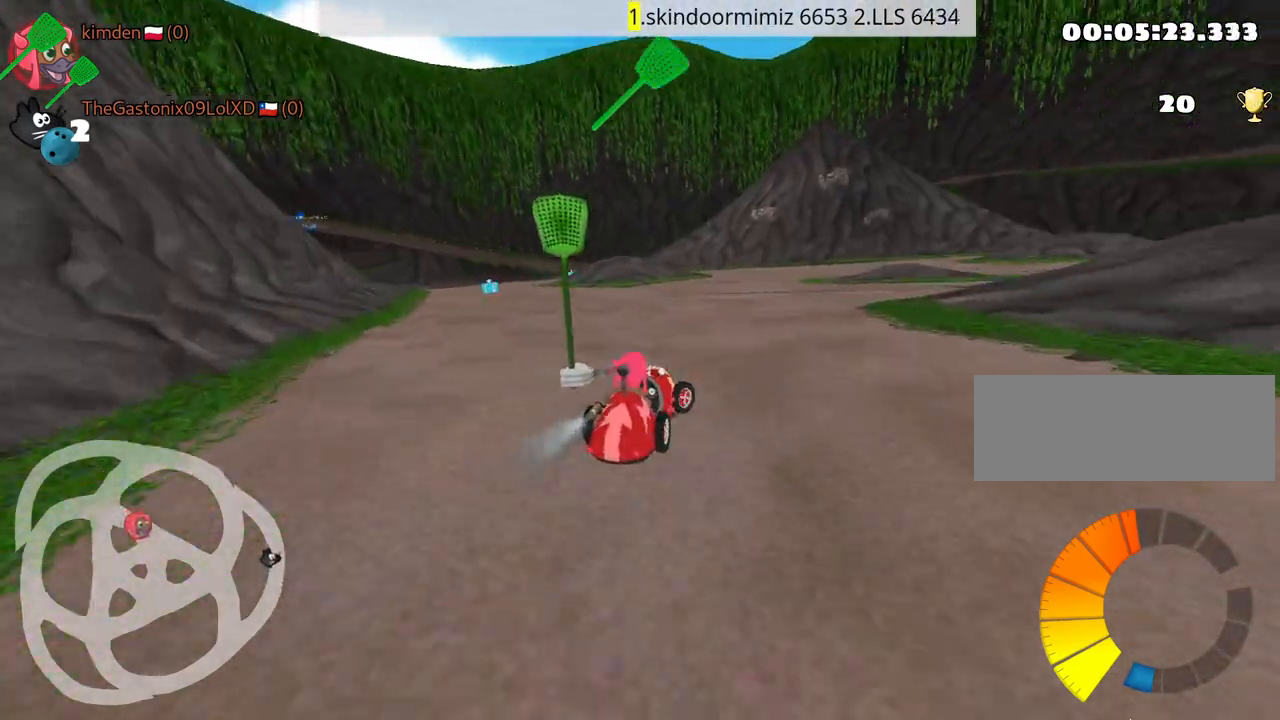
{"keys": ["left", "up"], "events": [[34, "right", "up"], [250, "left", "down"]]}
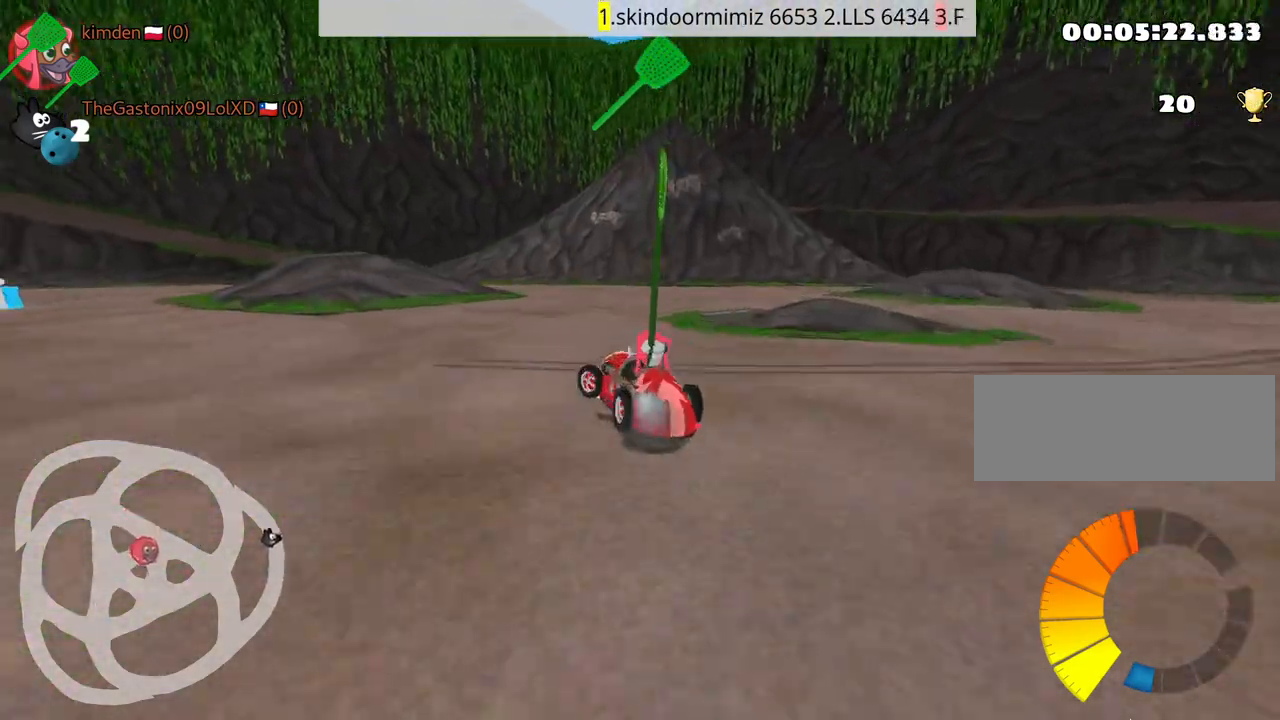
{"keys": [], "events": [[100, "up", "up"], [400, "left", "up"]]}
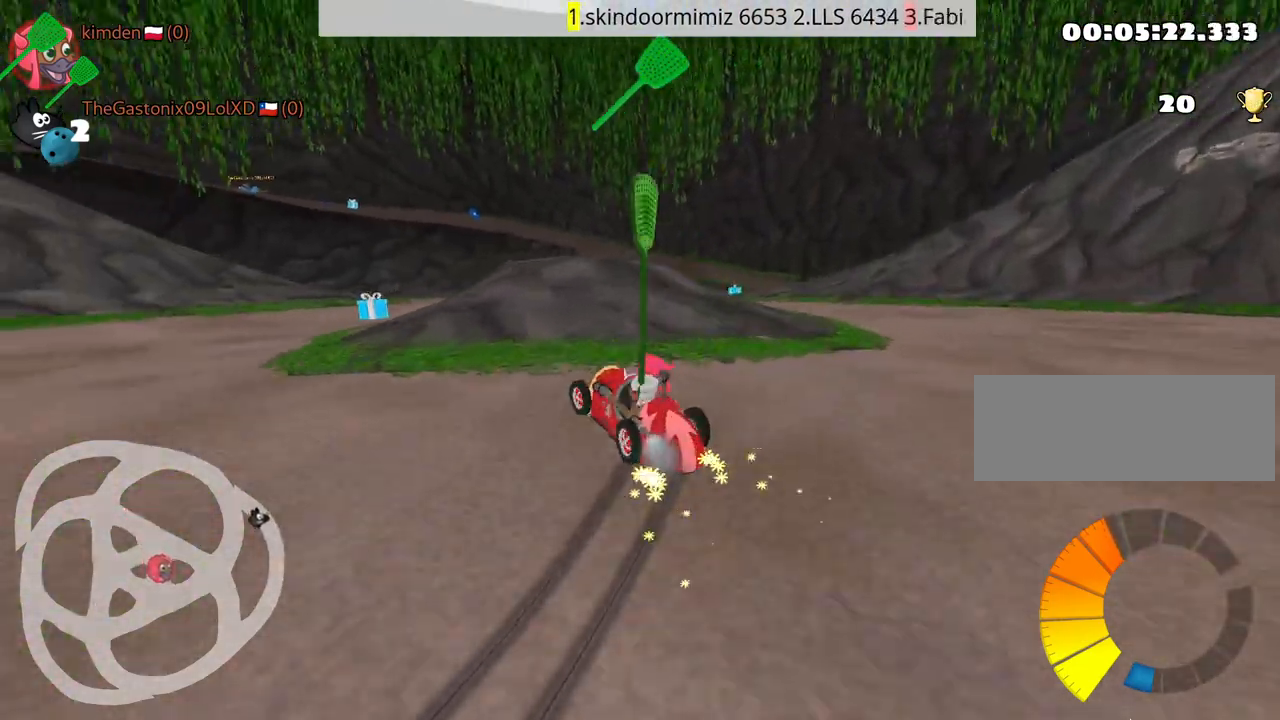
{"keys": ["left"], "events": [[484, "left", "down"]]}
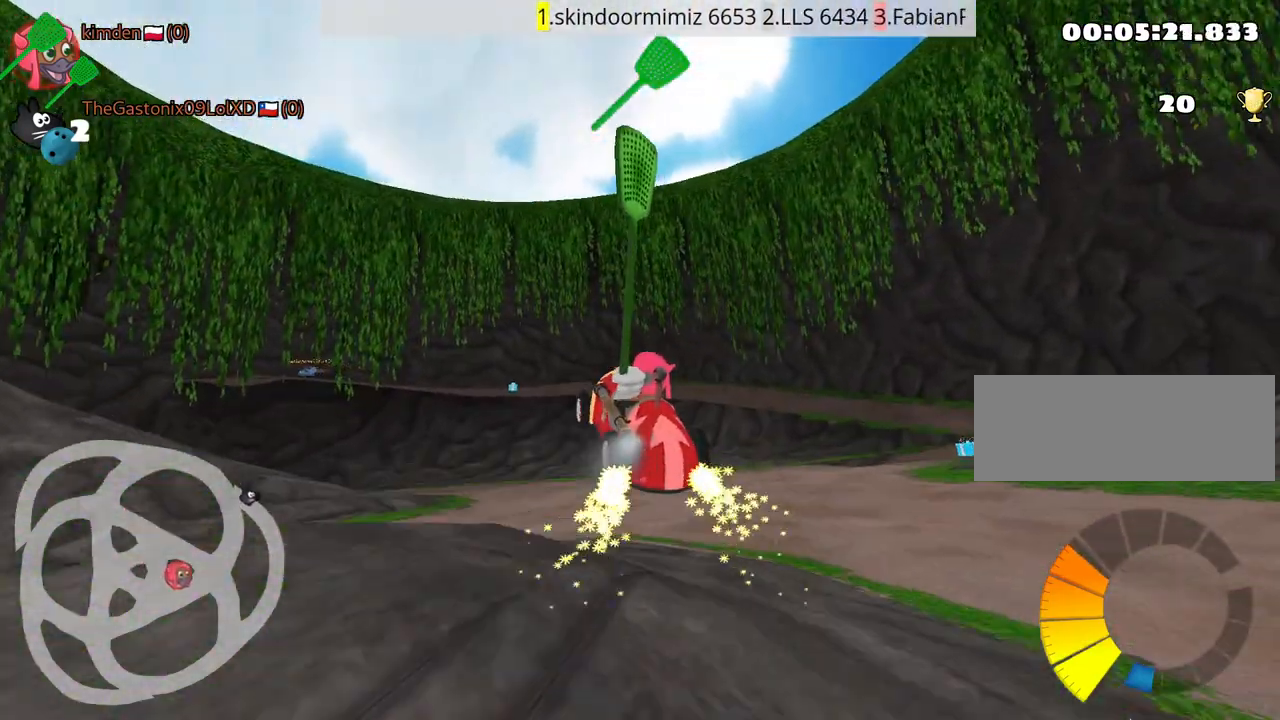
{"keys": ["left"], "events": []}
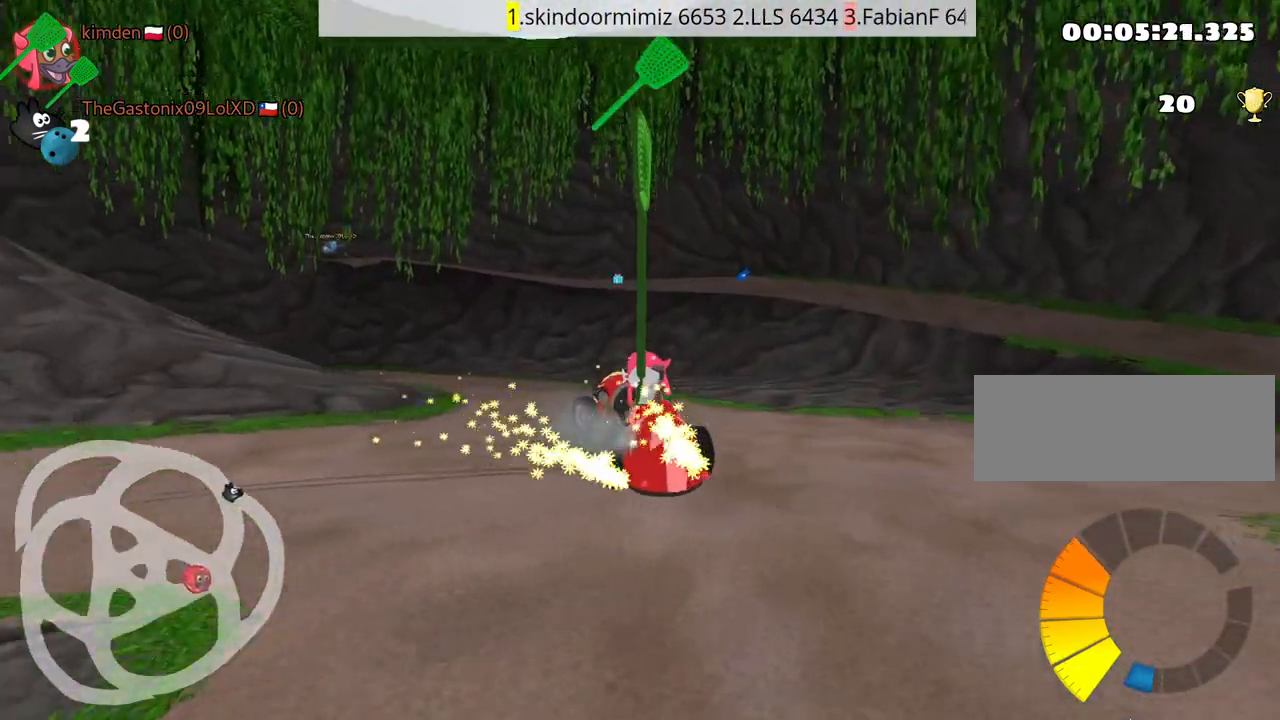
{"keys": ["left", "up"], "events": [[150, "up", "down"]]}
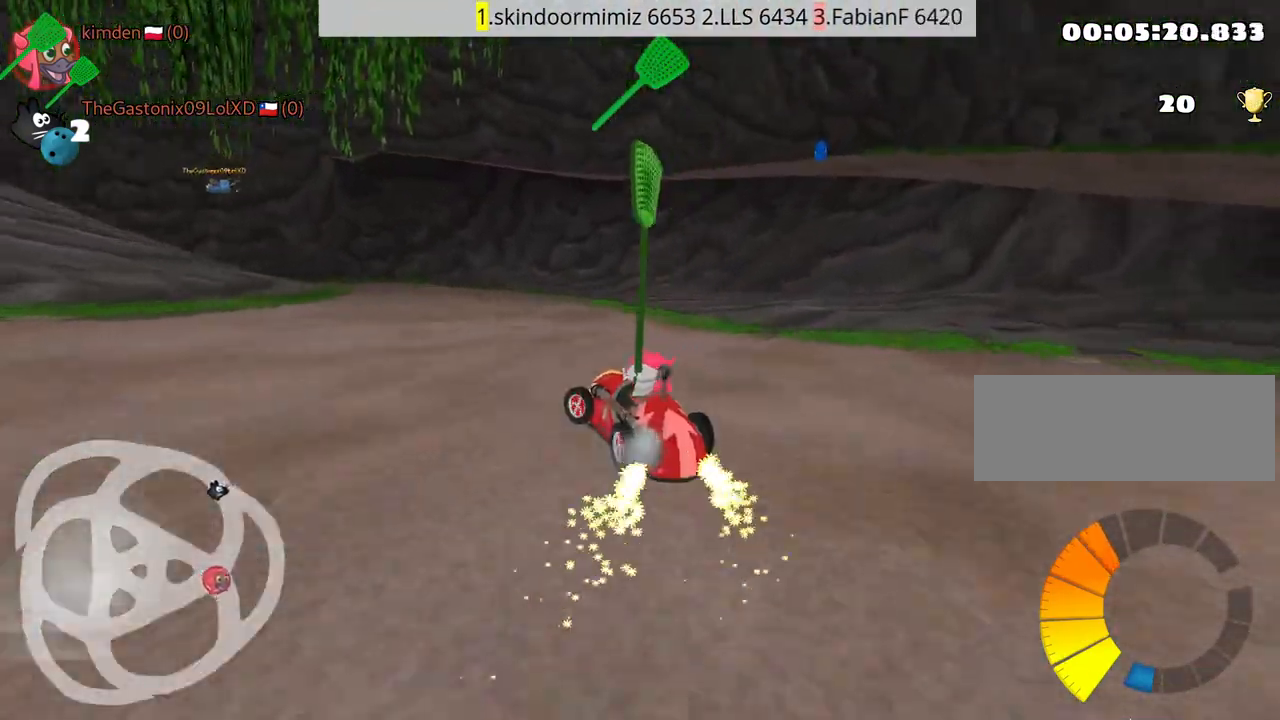
{"keys": ["left", "up"], "events": [[34, "left", "up"], [367, "left", "down"]]}
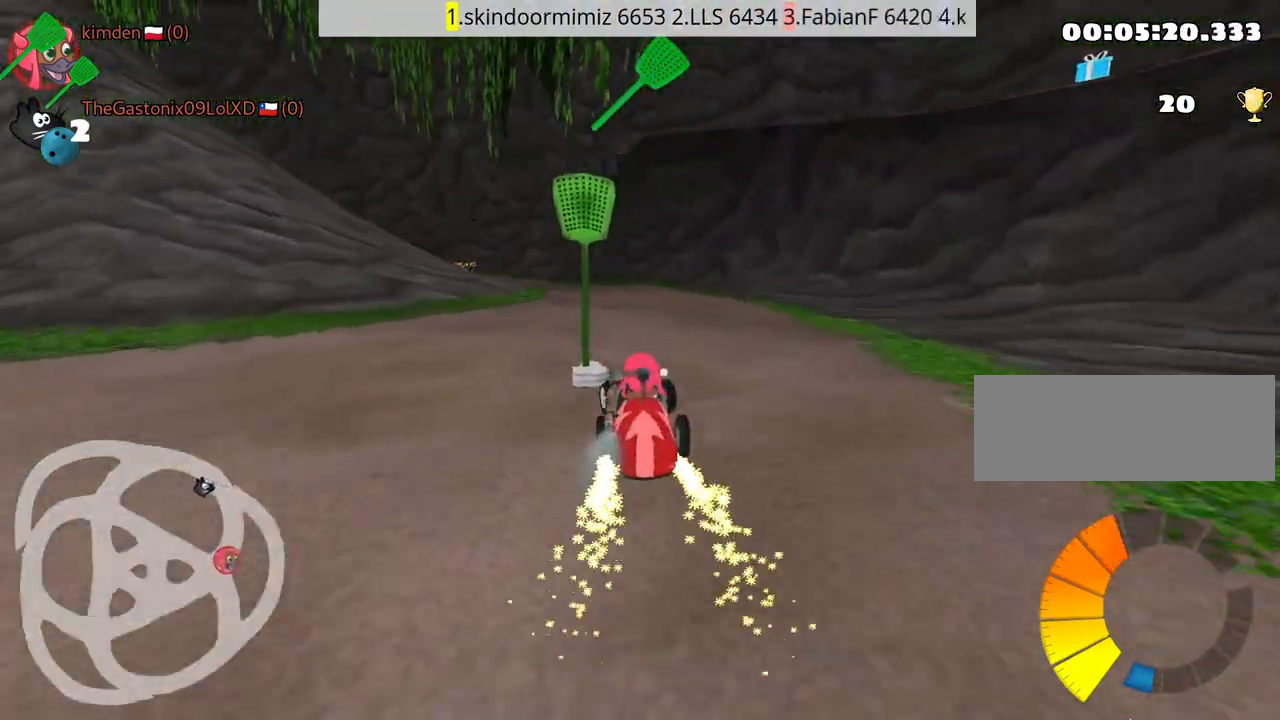
{"keys": ["left", "up"], "events": [[217, "left", "up"], [367, "left", "down"]]}
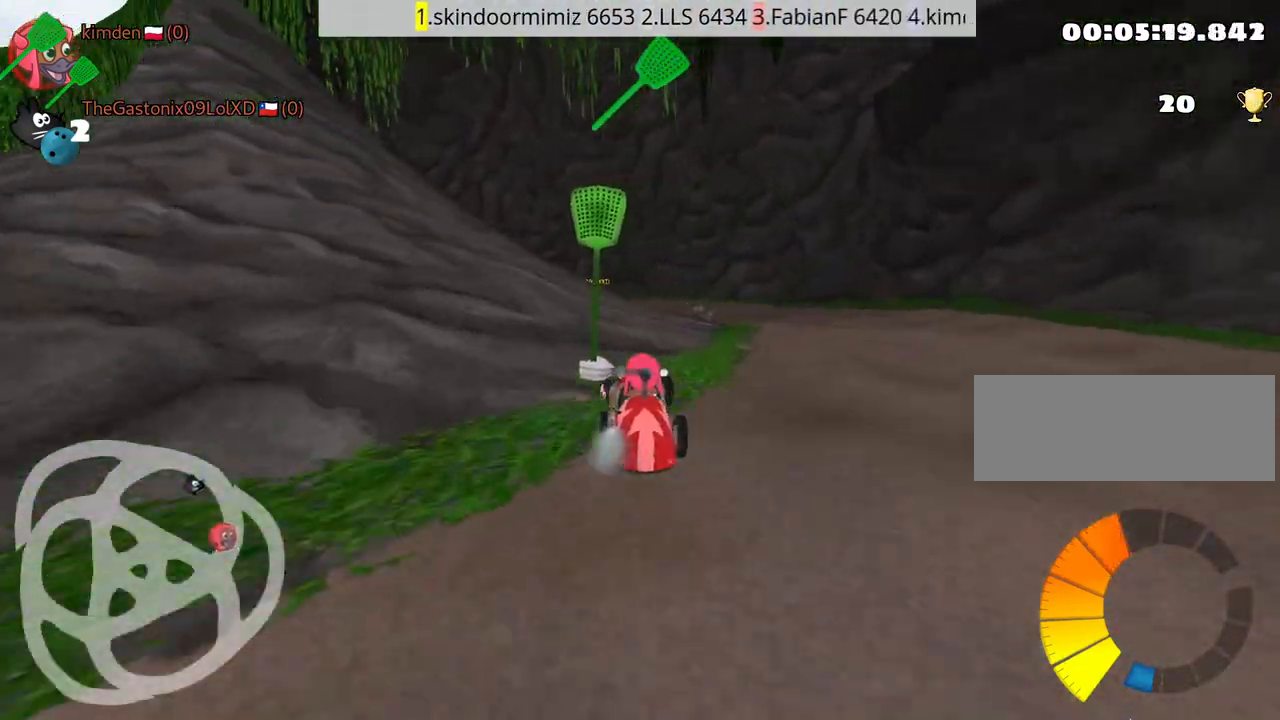
{"keys": ["up"], "events": [[150, "left", "up"]]}
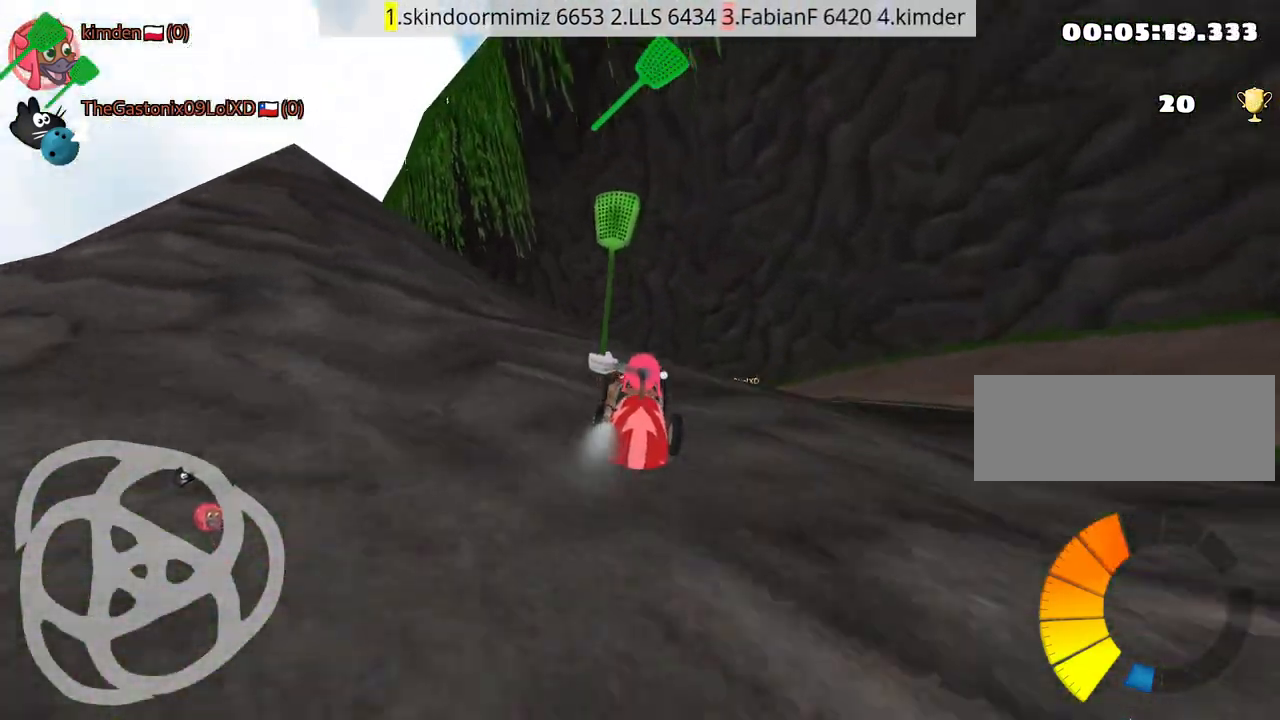
{"keys": ["up"], "events": []}
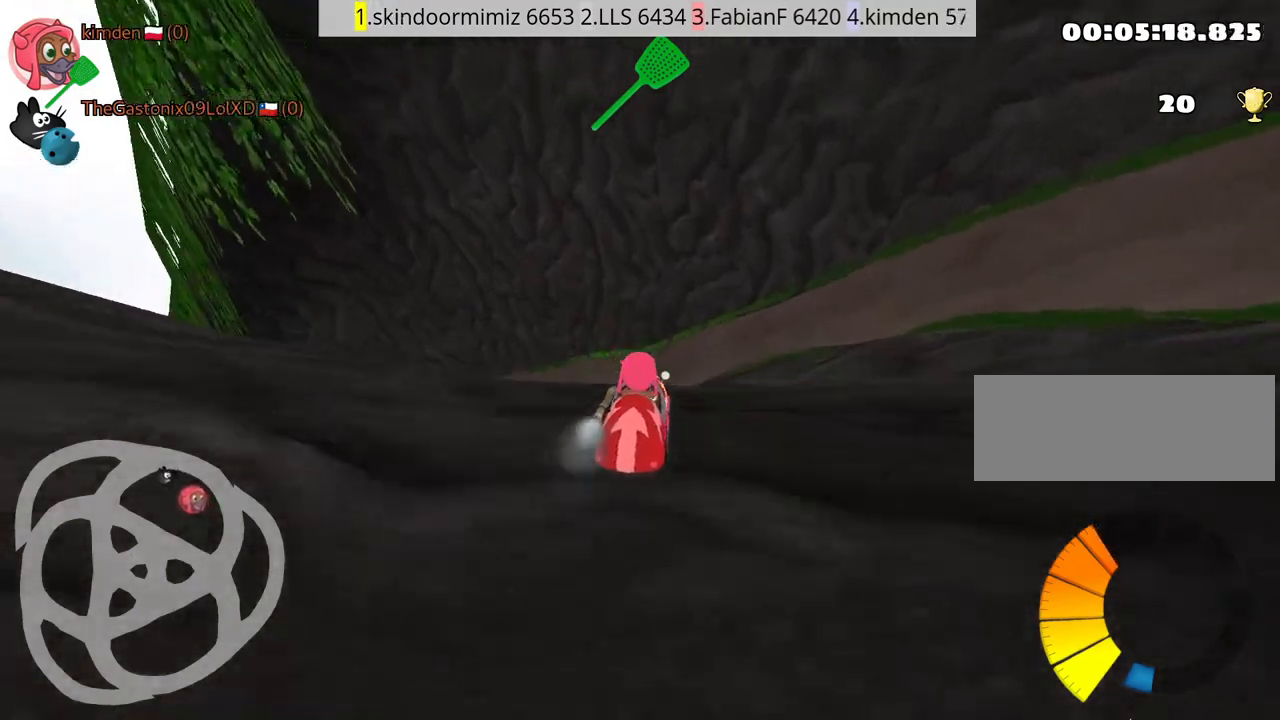
{"keys": ["left", "nitro", "up"], "events": [[17, "left", "down"], [117, "nitro", "down"], [167, "fire", "down"], [317, "fire", "up"]]}
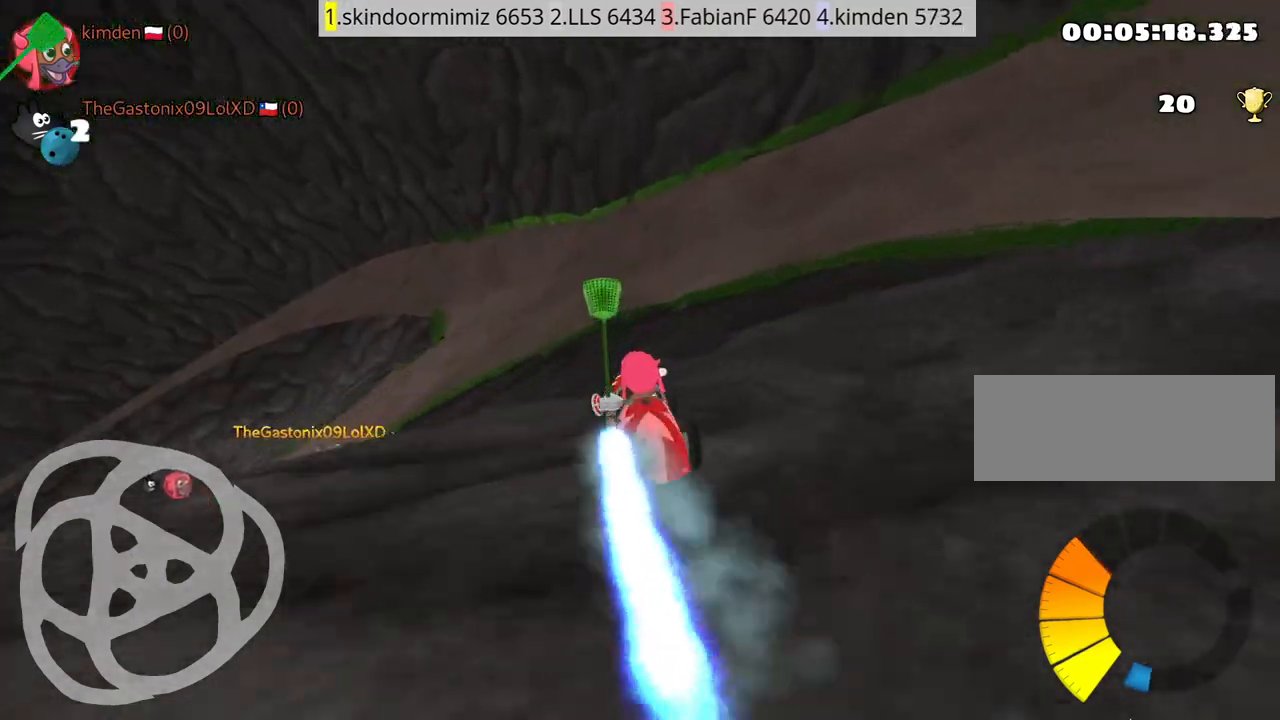
{"keys": ["up"], "events": [[217, "nitro", "up"], [450, "left", "up"]]}
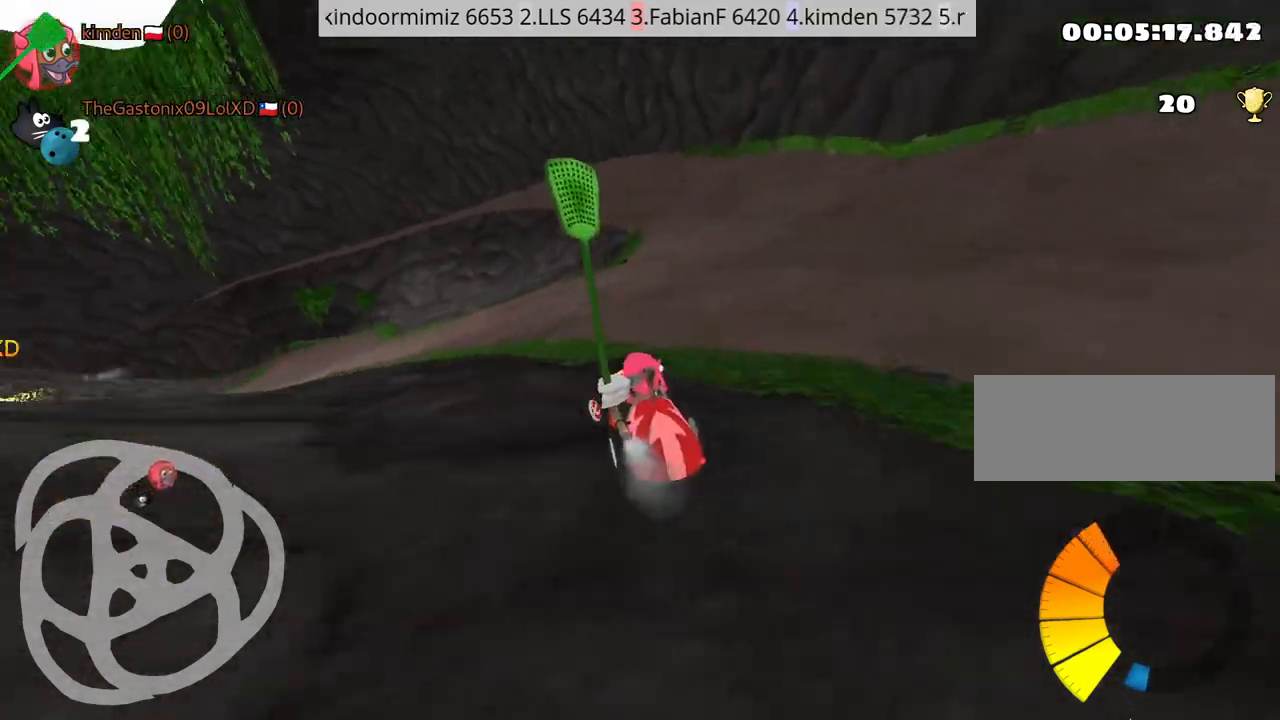
{"keys": ["left", "up"], "events": [[67, "left", "down"]]}
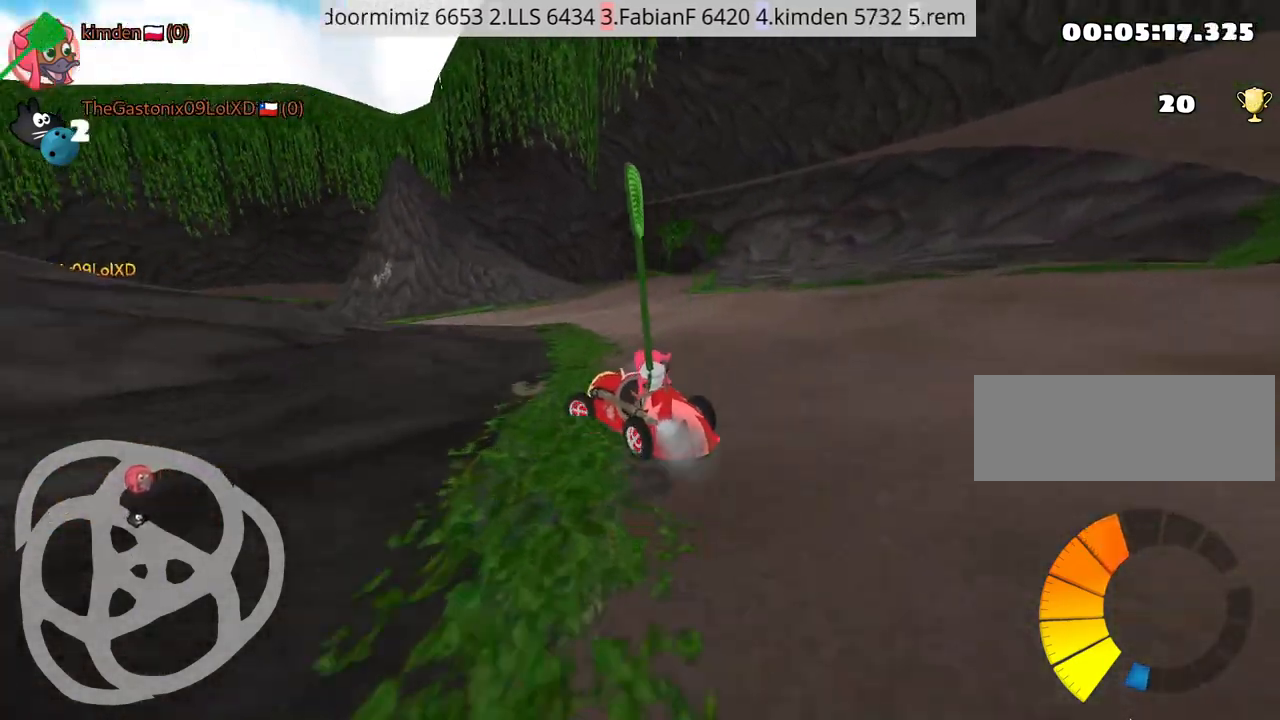
{"keys": ["left", "up"], "events": []}
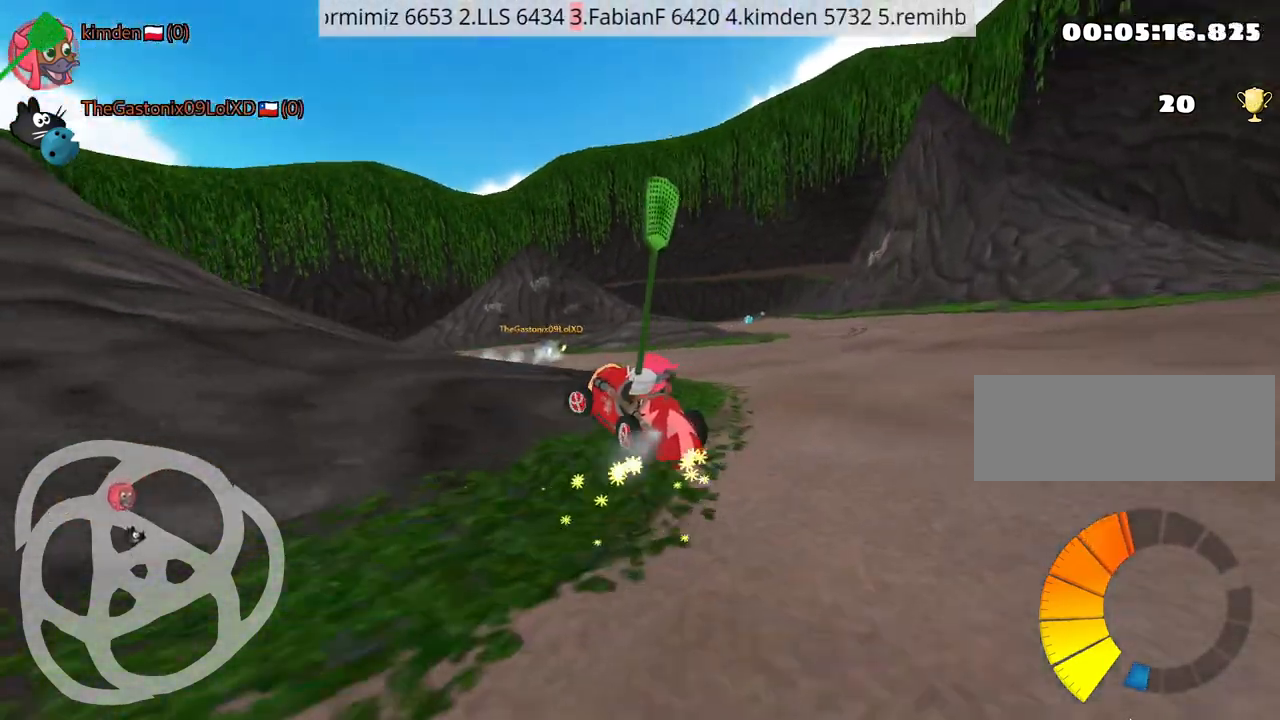
{"keys": ["nitro", "up"], "events": [[200, "left", "up"], [367, "nitro", "down"]]}